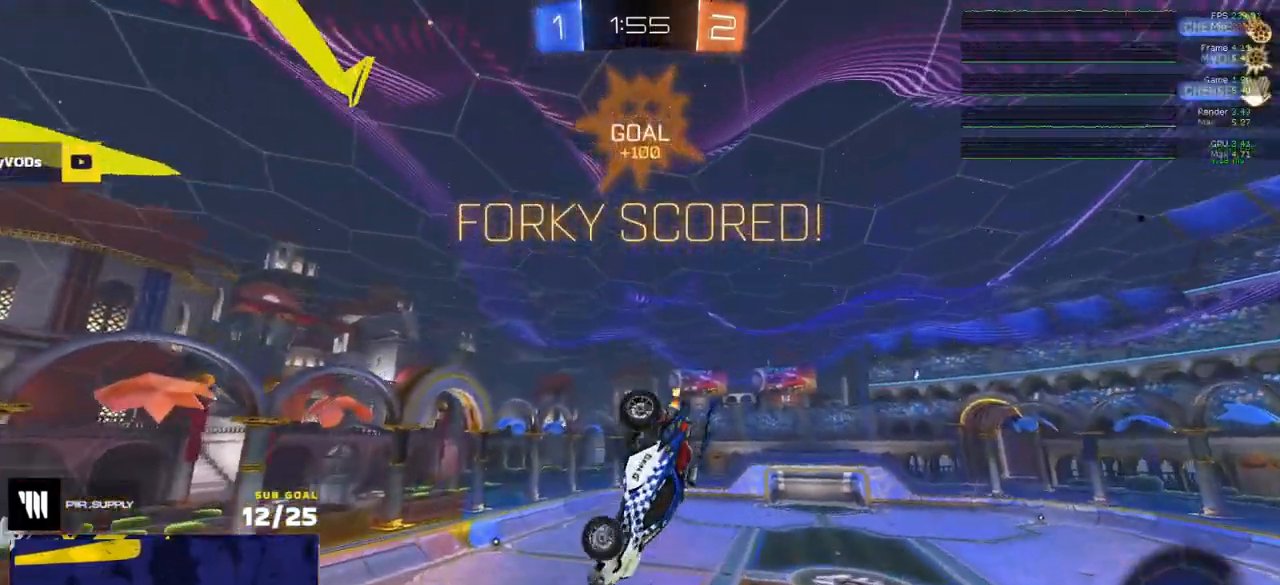
Gameplay with a controller (Xbox layout); each line is a JSON object with the inputs held at the frame after it. "events" lists button and stick changes between this image and that frame as [ms after this image, input, new state], when the widget could be followed in between.
{"buttons": ["L1", "R1"], "left_stick": "left", "right_stick": "center", "events": [[267, "left_stick", "left"], [283, "R1", "down"], [283, "R2", "up"], [367, "L1", "down"]]}
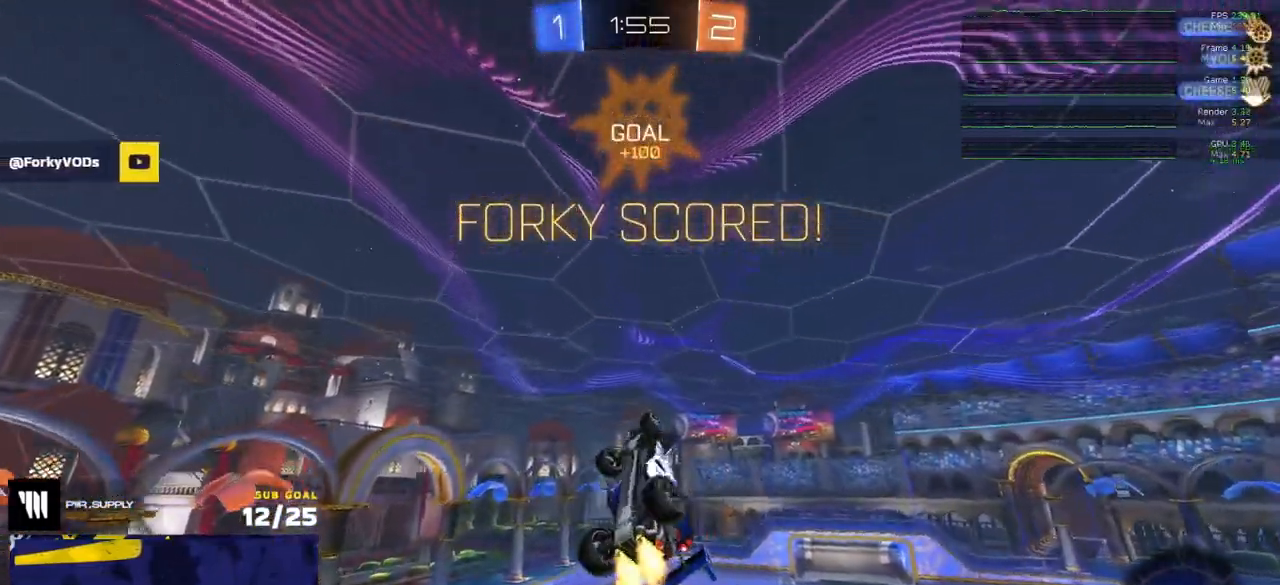
{"buttons": ["X", "L1"], "left_stick": "up-left", "right_stick": "center", "events": [[100, "X", "down"], [350, "R1", "up"], [350, "left_stick", "up-left"]]}
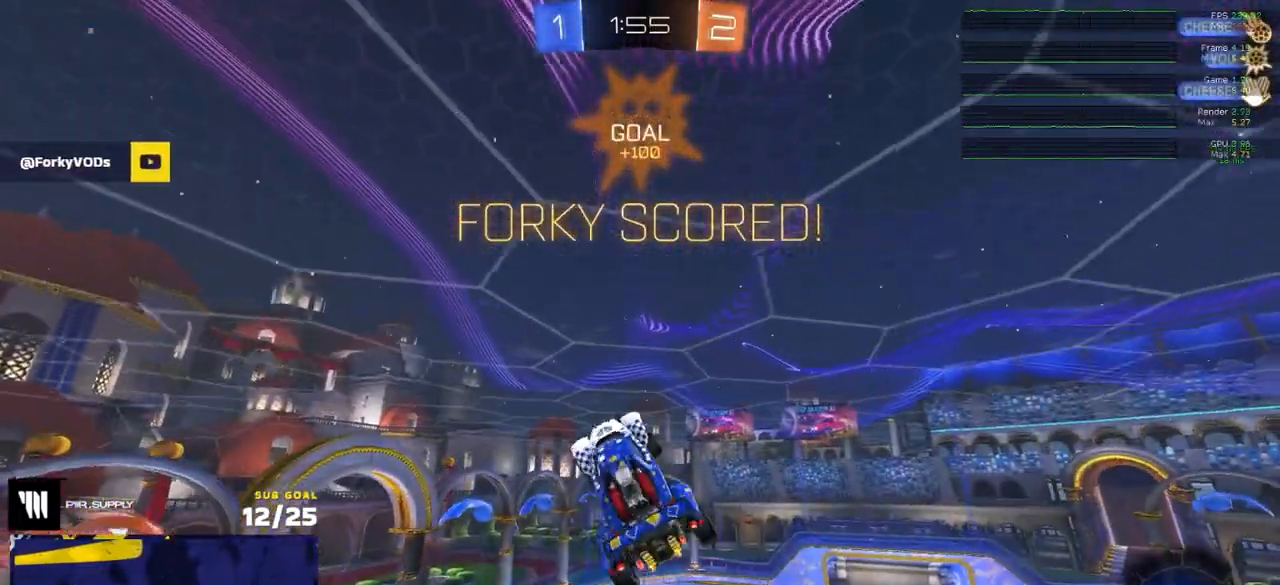
{"buttons": ["X", "L1", "R2"], "left_stick": "down-left", "right_stick": "center", "events": [[200, "R2", "down"], [283, "left_stick", "left"], [417, "left_stick", "down-left"]]}
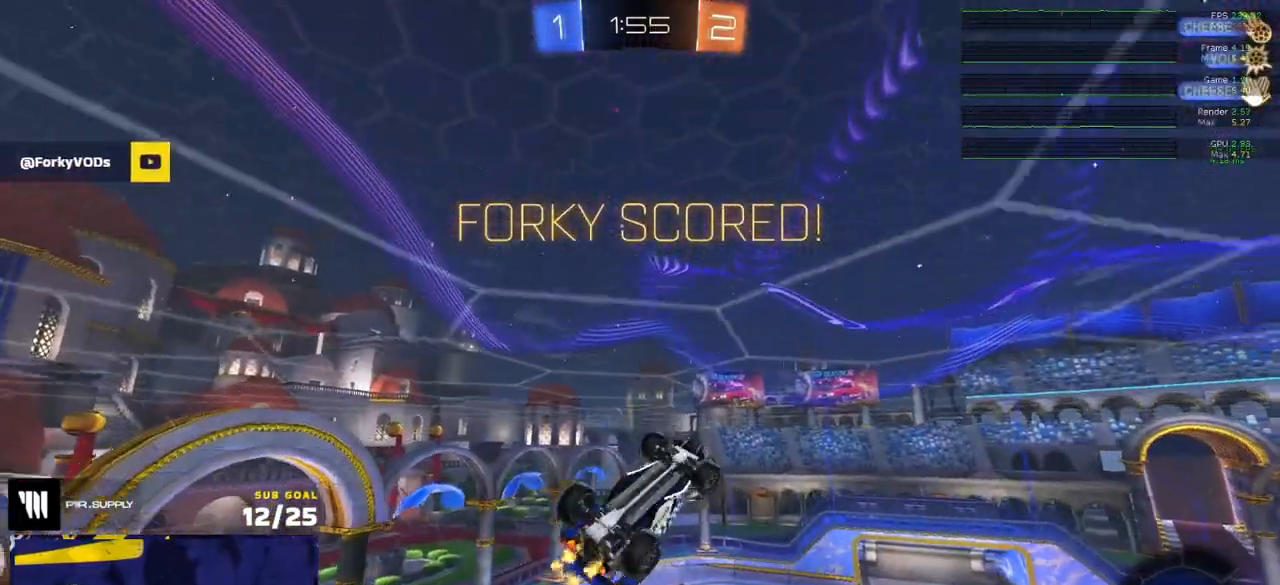
{"buttons": ["L1", "R2"], "left_stick": "left", "right_stick": "center", "events": [[17, "left_stick", "left"], [217, "X", "up"], [283, "left_stick", "center"], [433, "left_stick", "left"]]}
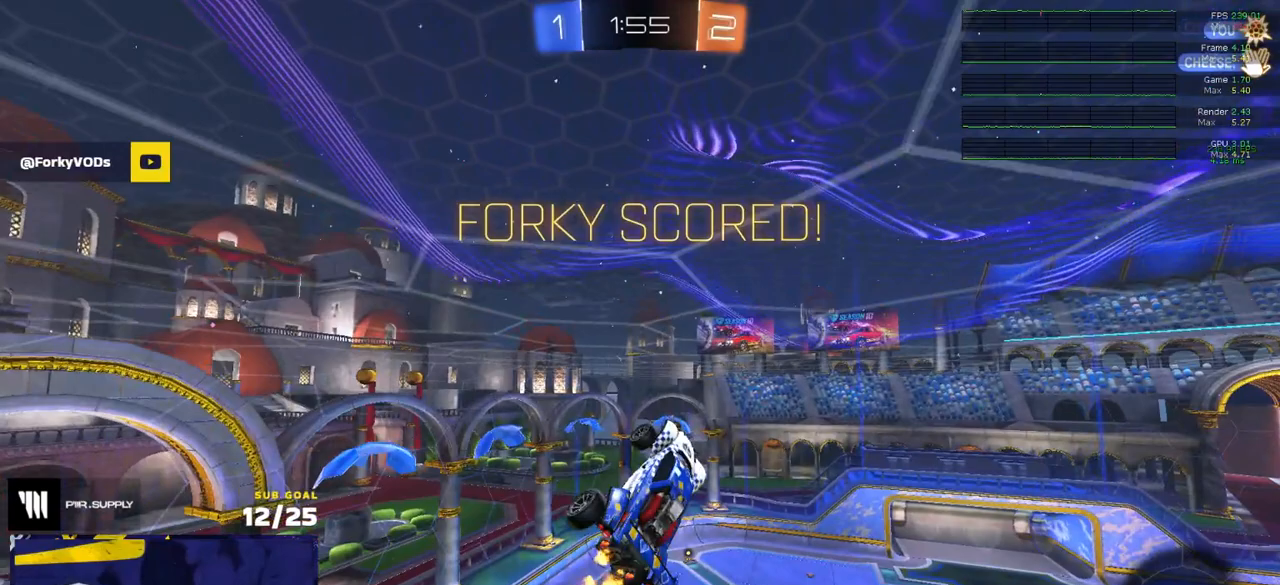
{"buttons": [], "left_stick": "center", "right_stick": "center", "events": [[83, "R2", "up"], [167, "left_stick", "up-right"], [200, "L1", "up"], [283, "left_stick", "up"], [383, "left_stick", "center"], [400, "R2", "down"], [450, "R2", "up"]]}
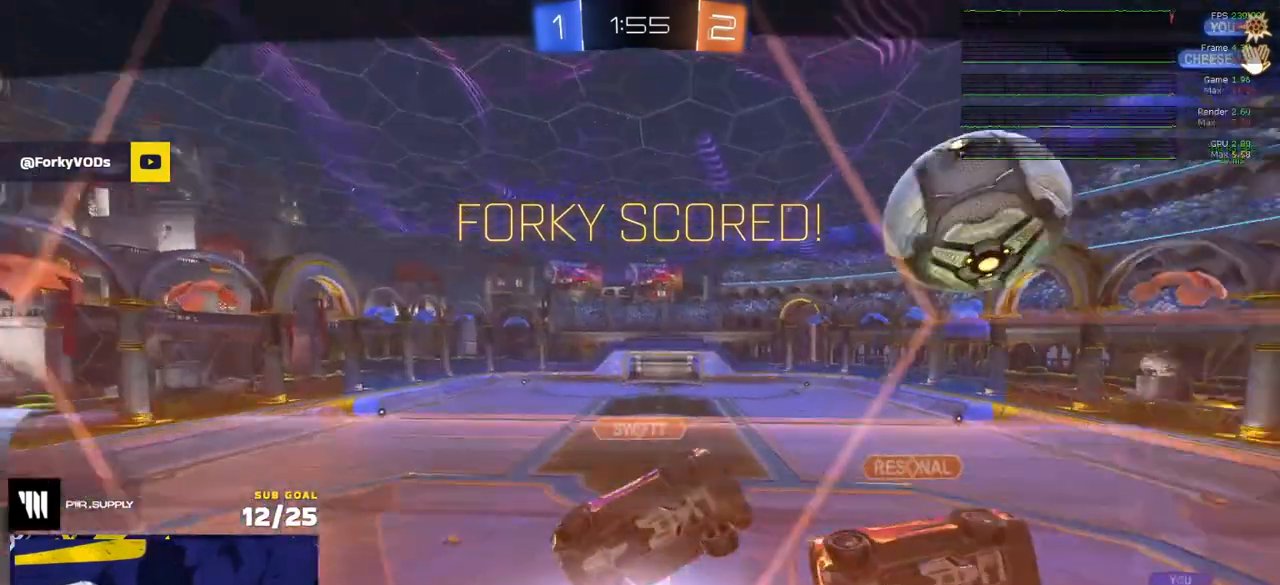
{"buttons": ["R2"], "left_stick": "center", "right_stick": "center", "events": [[200, "A", "down"], [267, "A", "up"], [317, "R2", "down"], [333, "A", "down"], [417, "A", "up"]]}
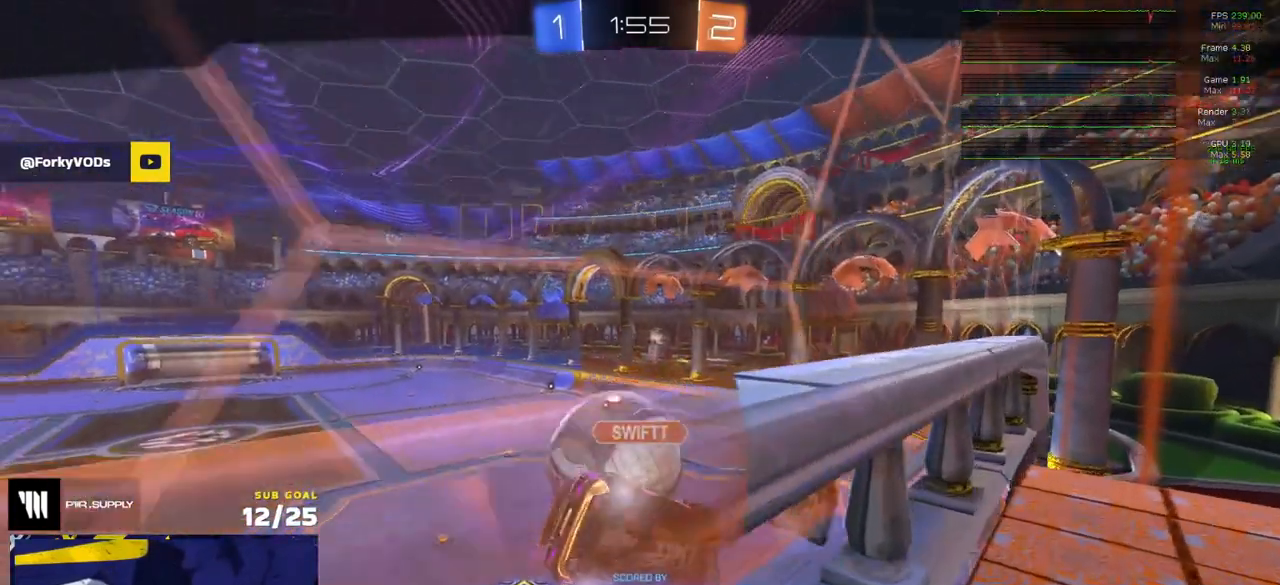
{"buttons": ["R2"], "left_stick": "center", "right_stick": "center", "events": [[67, "Y", "down"], [167, "Y", "up"]]}
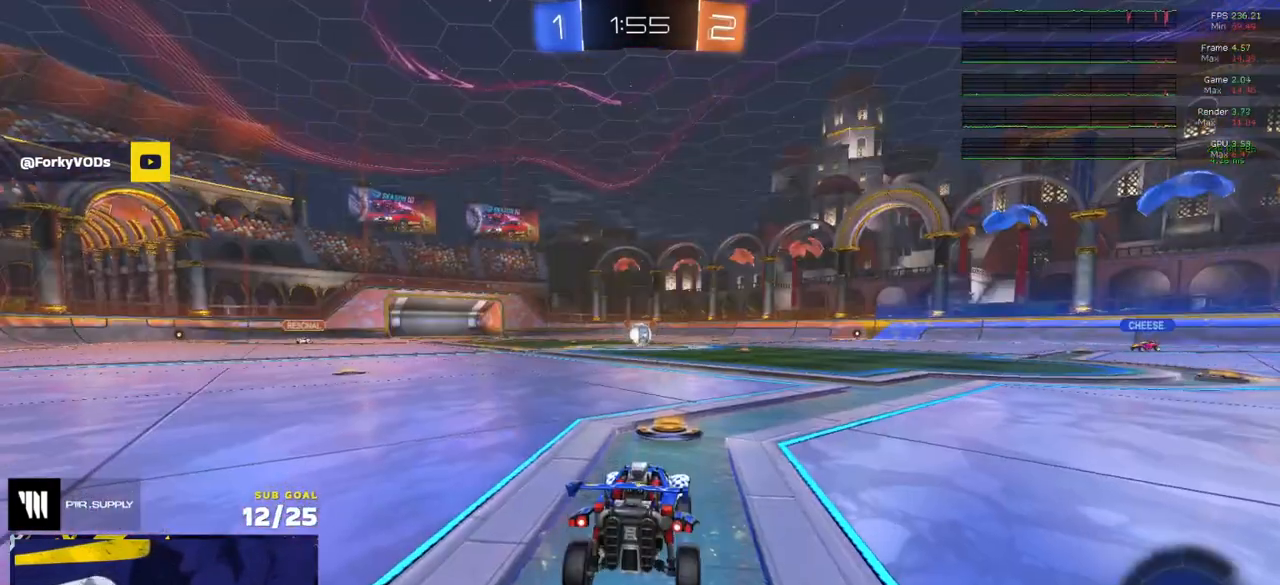
{"buttons": ["R2"], "left_stick": "center", "right_stick": "center", "events": []}
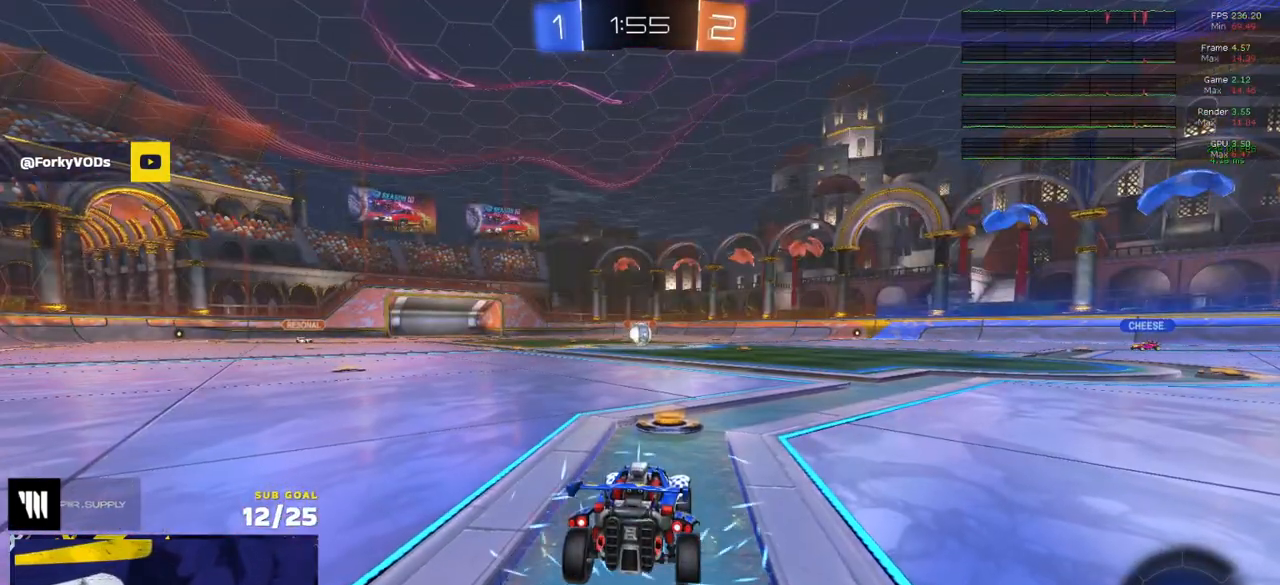
{"buttons": ["R2"], "left_stick": "center", "right_stick": "center", "events": [[167, "Y", "down"], [233, "Y", "up"], [300, "Y", "down"], [383, "Y", "up"]]}
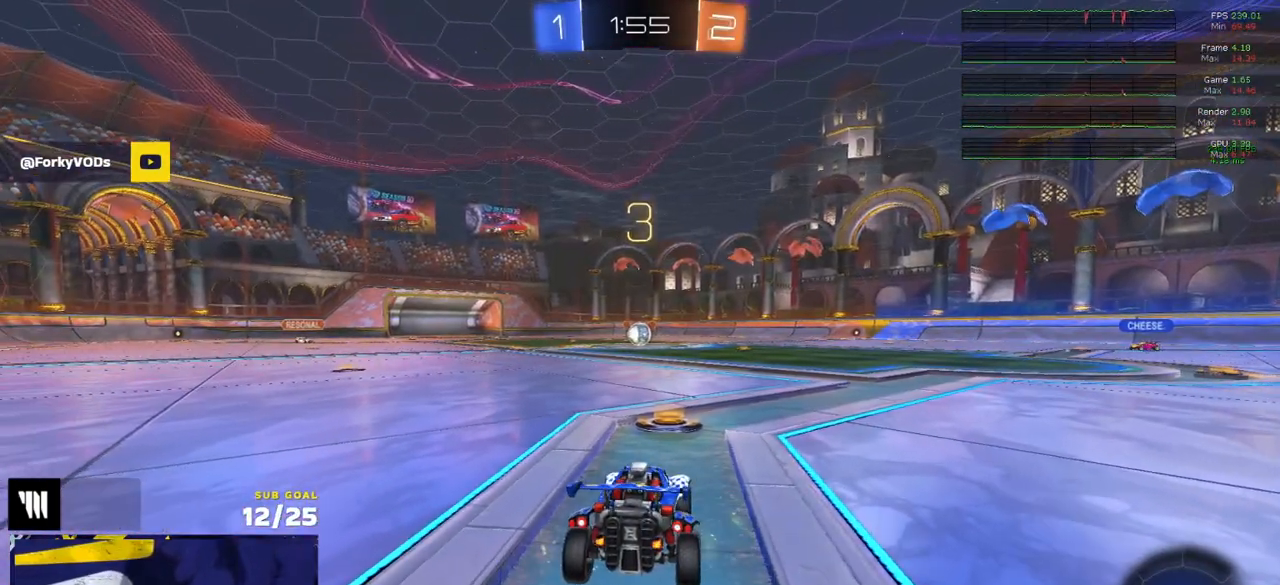
{"buttons": ["R2"], "left_stick": "center", "right_stick": "center", "events": []}
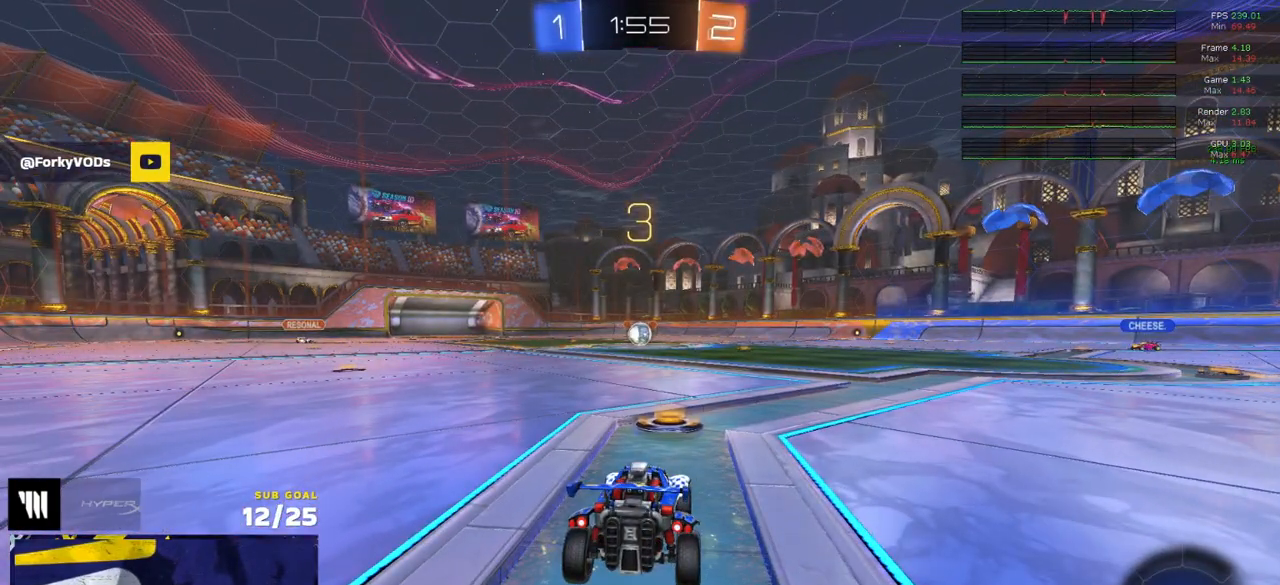
{"buttons": ["R1", "R2"], "left_stick": "center", "right_stick": "center", "events": [[33, "R1", "down"], [417, "Y", "down"], [500, "Y", "up"]]}
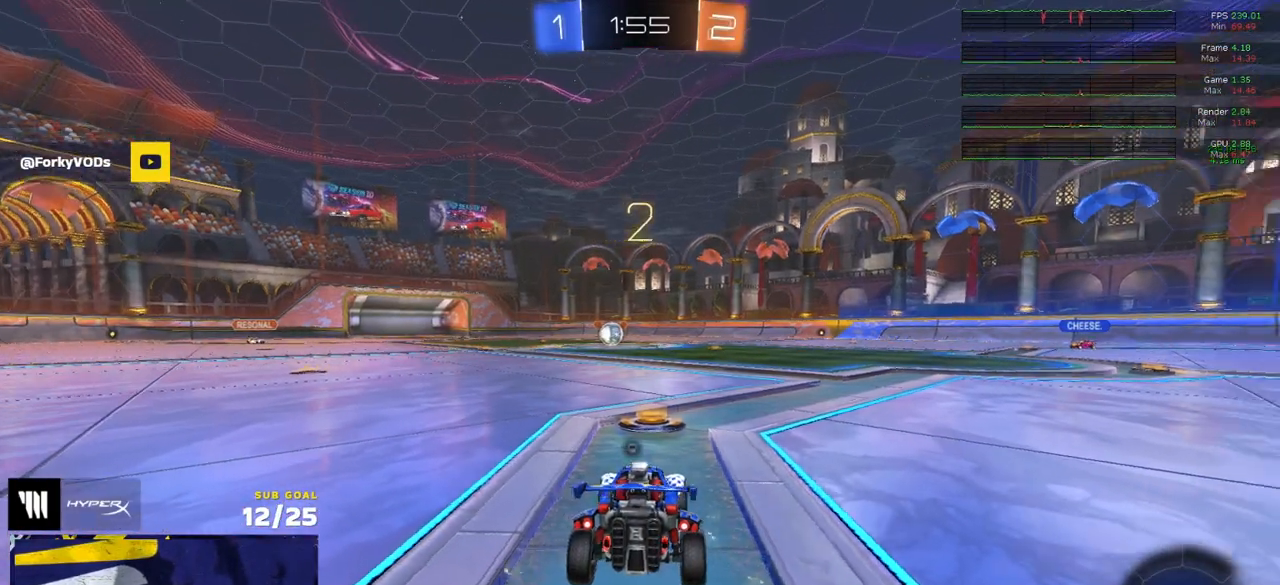
{"buttons": ["R1", "R2"], "left_stick": "center", "right_stick": "center", "events": [[67, "Y", "down"], [117, "Y", "up"]]}
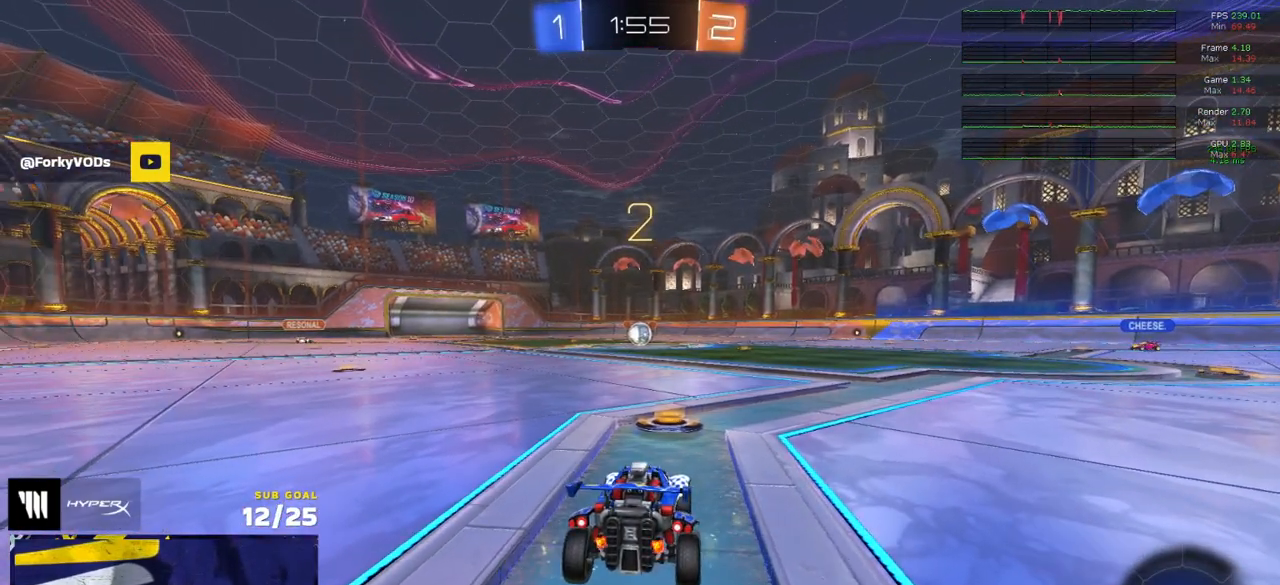
{"buttons": ["R1", "R2"], "left_stick": "center", "right_stick": "center", "events": []}
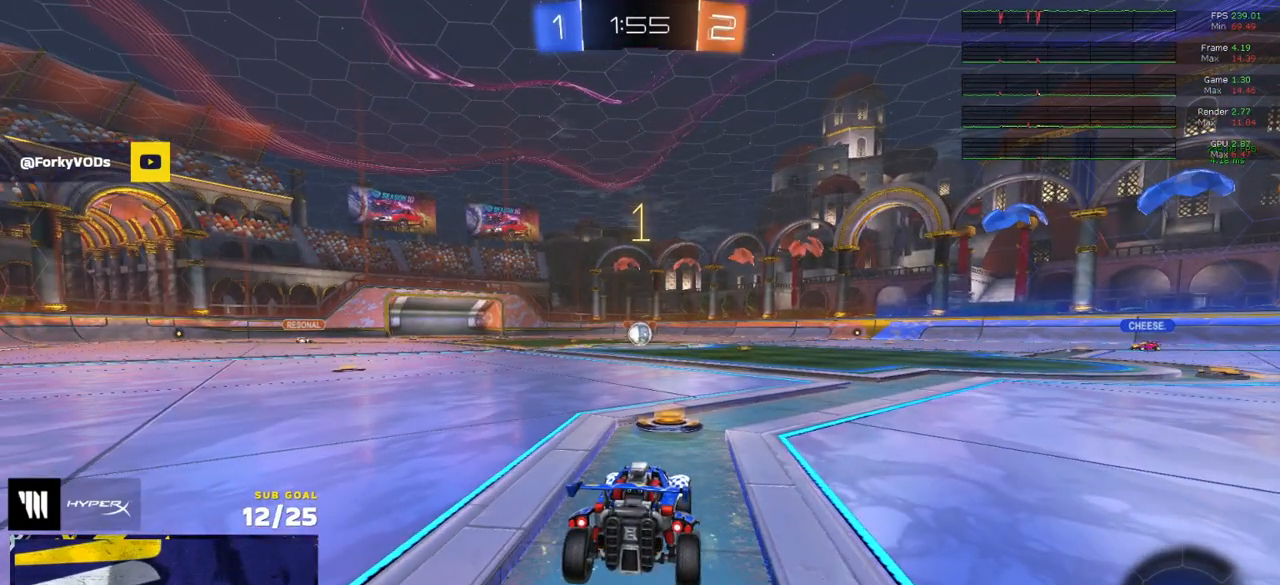
{"buttons": ["R1", "R2"], "left_stick": "up-left", "right_stick": "center", "events": [[167, "left_stick", "up"], [500, "left_stick", "up-left"]]}
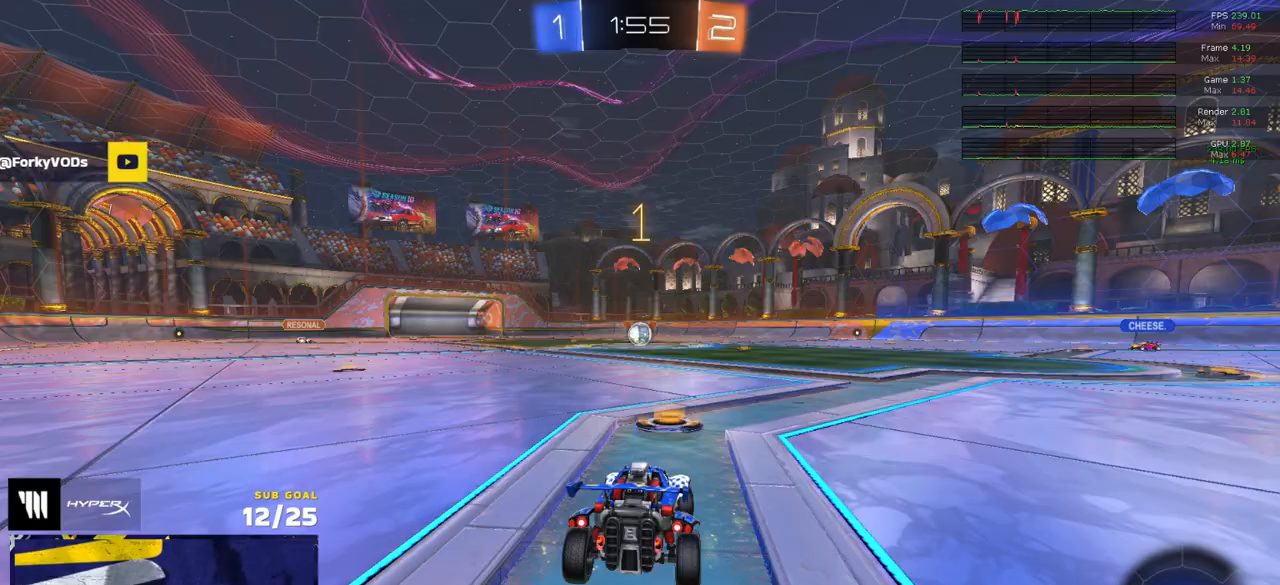
{"buttons": ["R1", "R2"], "left_stick": "center", "right_stick": "center", "events": [[217, "left_stick", "center"]]}
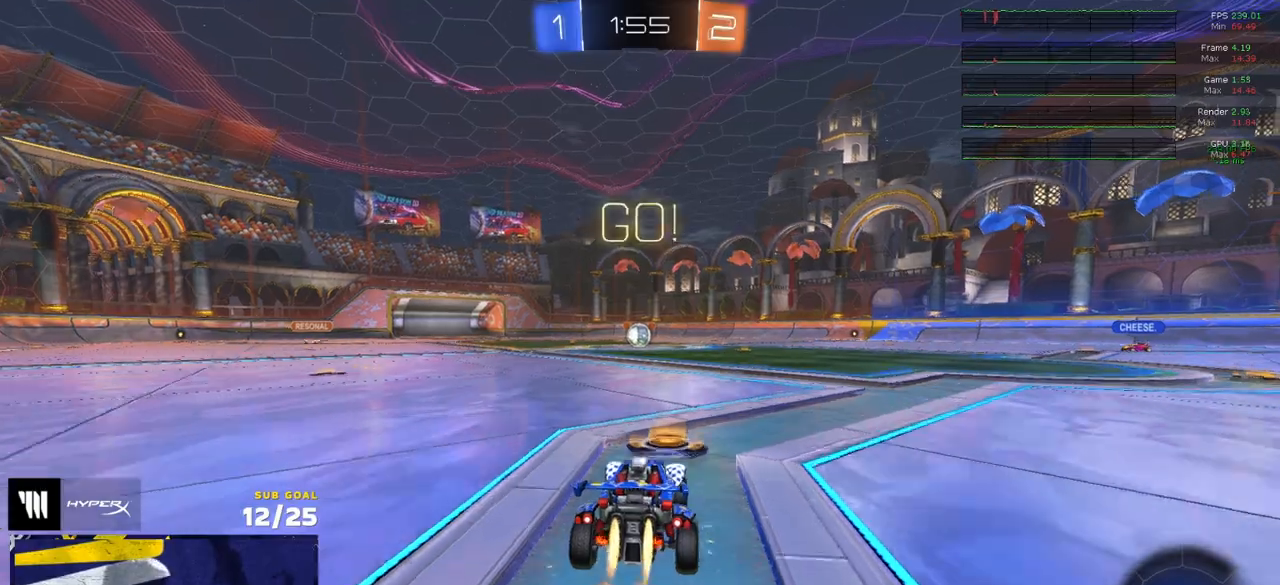
{"buttons": ["R1", "R2", "L3"], "left_stick": "down", "right_stick": "center", "events": [[117, "left_stick", "up-left"], [167, "L3", "down"], [183, "A", "down"], [233, "A", "up"], [300, "A", "down"], [350, "left_stick", "down"], [383, "A", "up"]]}
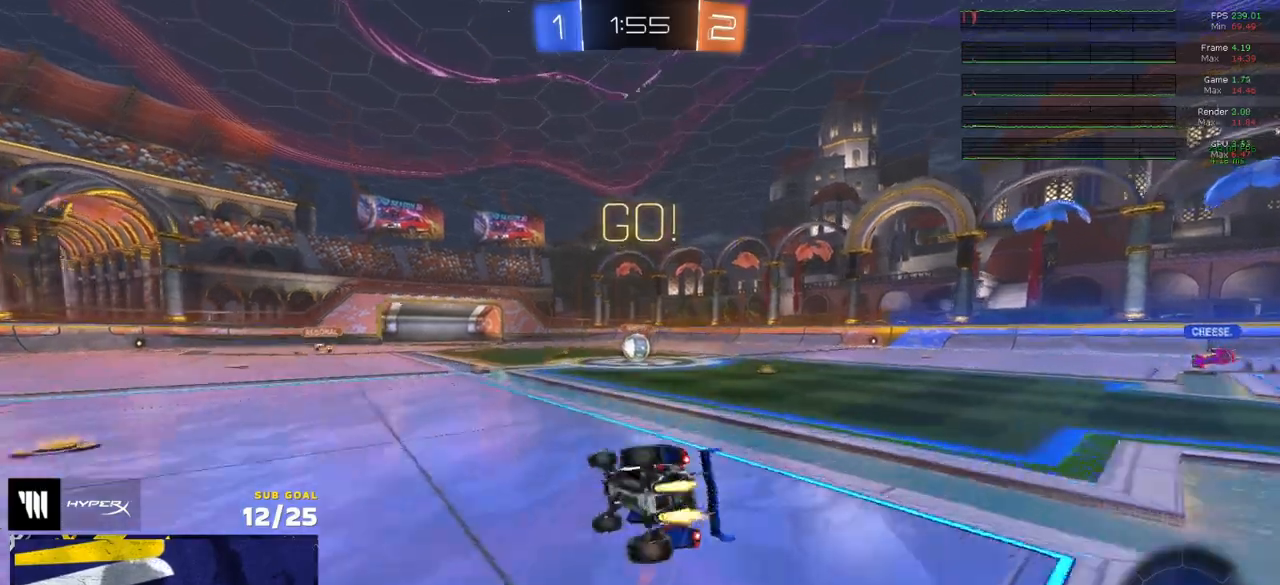
{"buttons": ["L3"], "left_stick": "down-right", "right_stick": "center", "events": [[67, "left_stick", "down-right"], [133, "Y", "down"], [217, "Y", "up"], [417, "R1", "up"], [450, "R2", "up"]]}
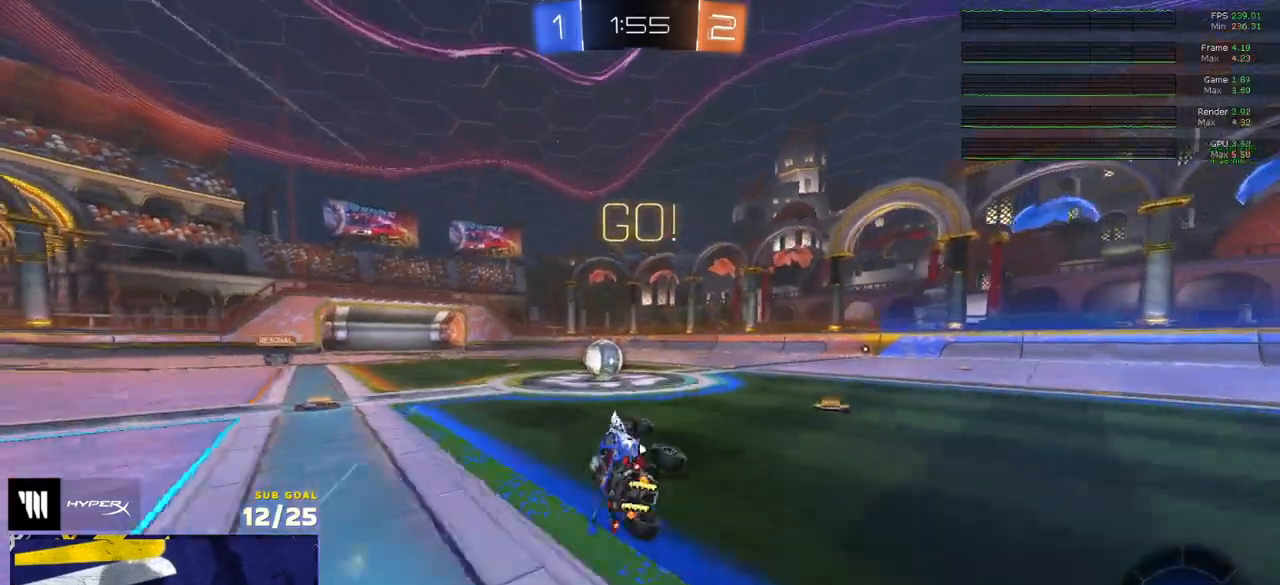
{"buttons": ["A", "R2"], "left_stick": "center", "right_stick": "center", "events": [[33, "left_stick", "center"], [50, "L3", "up"], [300, "left_stick", "left"], [433, "A", "down"], [433, "R2", "down"], [483, "left_stick", "center"]]}
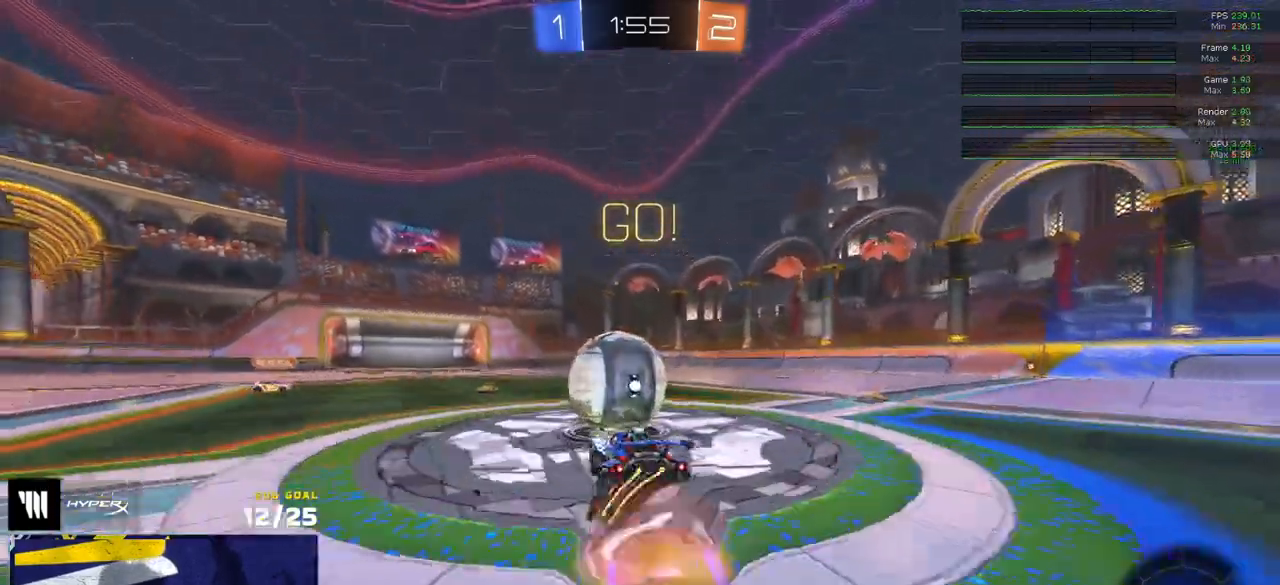
{"buttons": ["Y", "R2", "L3"], "left_stick": "down", "right_stick": "center", "events": [[17, "left_stick", "right"], [83, "A", "up"], [83, "left_stick", "up-right"], [100, "L1", "down"], [100, "R2", "up"], [133, "A", "down"], [133, "R1", "down"], [150, "L3", "down"], [250, "left_stick", "down"], [300, "L1", "up"], [317, "A", "up"], [367, "R1", "up"], [400, "R2", "down"], [450, "Y", "down"]]}
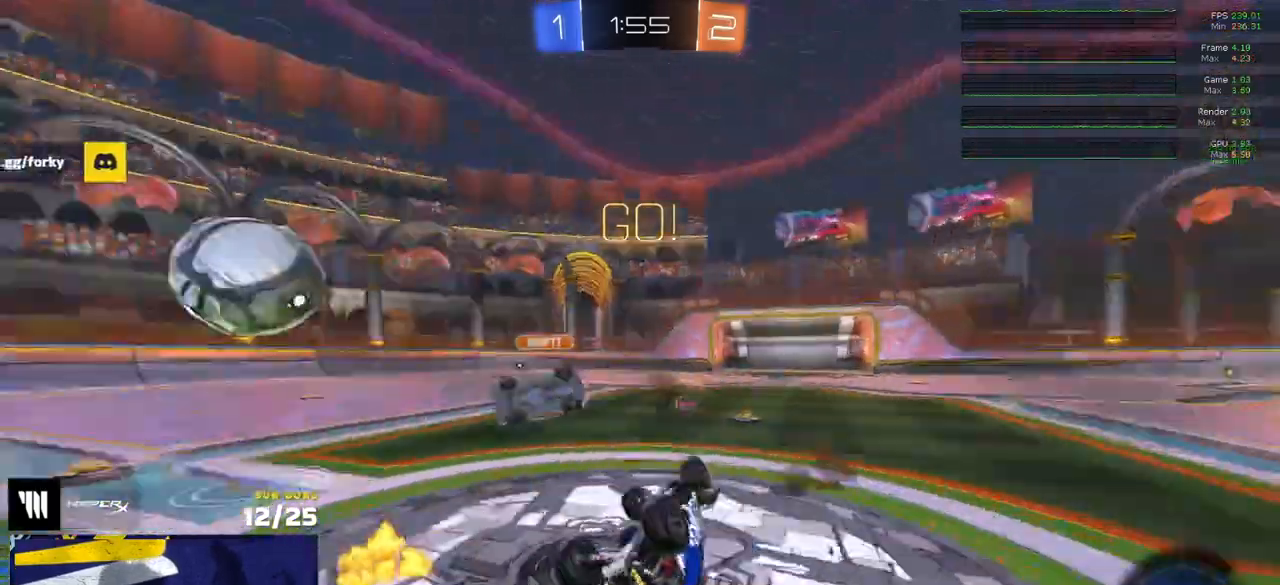
{"buttons": ["R2"], "left_stick": "center", "right_stick": "center", "events": [[50, "Y", "up"], [67, "left_stick", "down-right"], [383, "L3", "up"], [383, "left_stick", "center"]]}
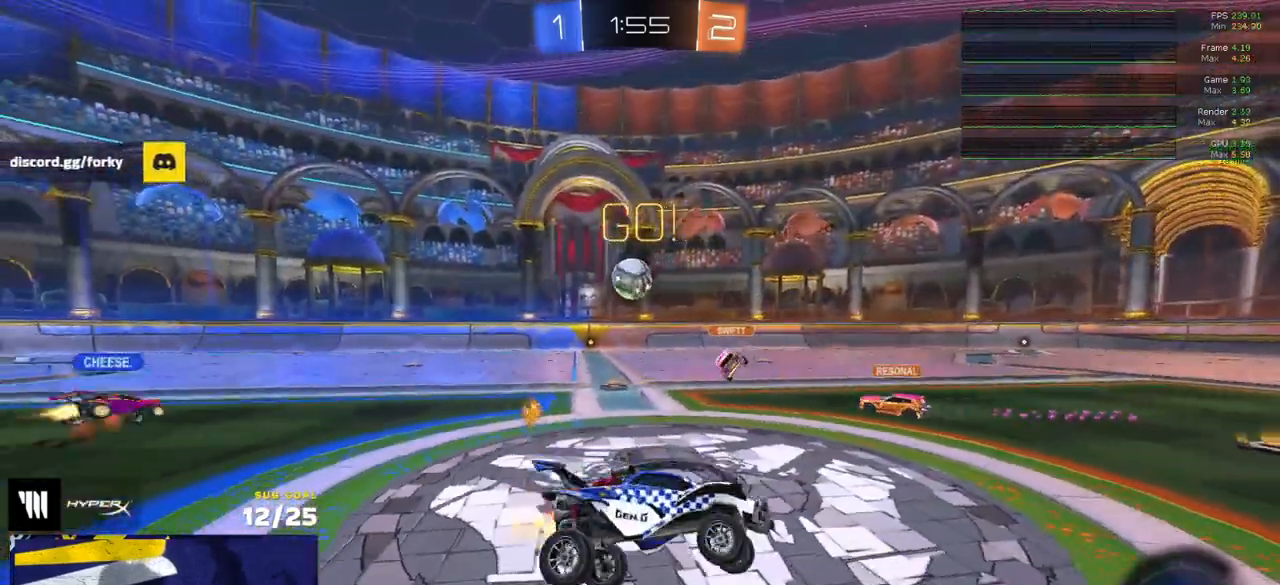
{"buttons": ["R2"], "left_stick": "center", "right_stick": "left", "events": [[83, "left_stick", "right"], [117, "right_stick", "left"], [433, "left_stick", "center"]]}
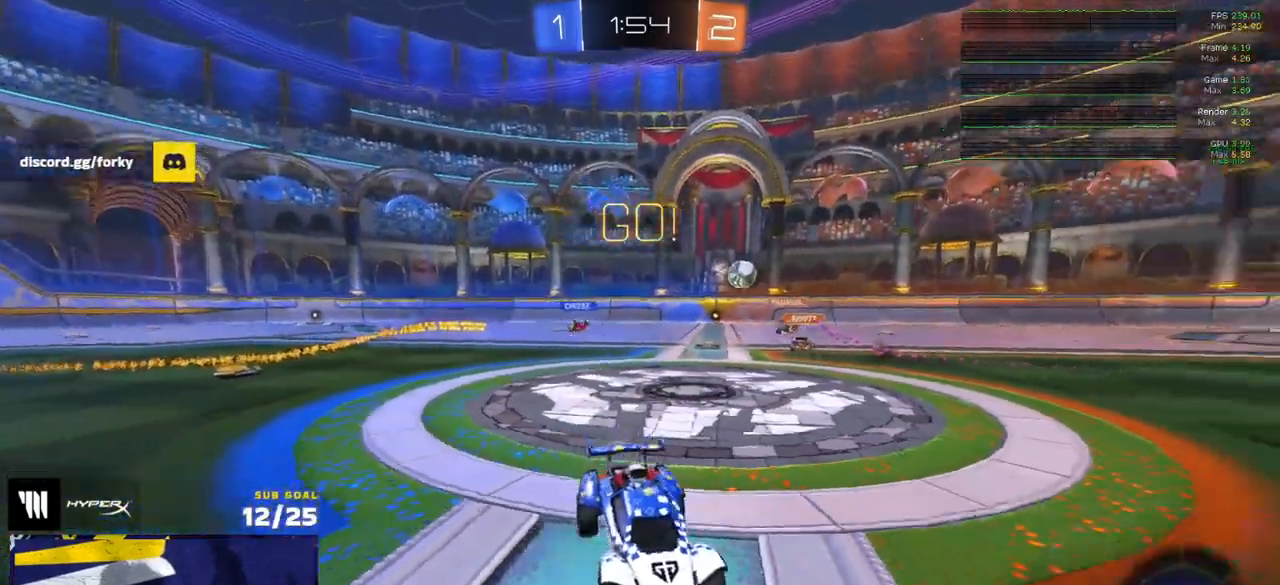
{"buttons": ["R2"], "left_stick": "center", "right_stick": "center", "events": [[33, "right_stick", "center"], [83, "left_stick", "right"], [200, "left_stick", "center"]]}
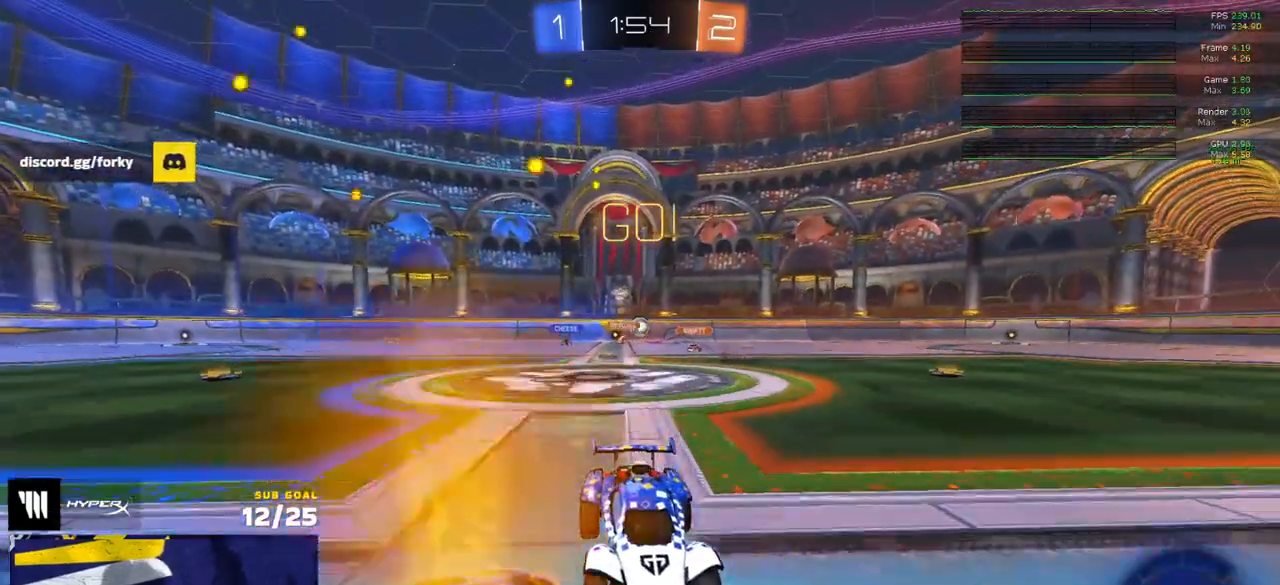
{"buttons": ["R1", "L3"], "left_stick": "down-left", "right_stick": "center", "events": [[167, "R1", "down"], [200, "left_stick", "left"], [233, "A", "down"], [250, "L3", "down"], [250, "R2", "up"], [300, "A", "up"], [317, "left_stick", "up"], [350, "A", "down"], [400, "left_stick", "down-left"], [483, "A", "up"]]}
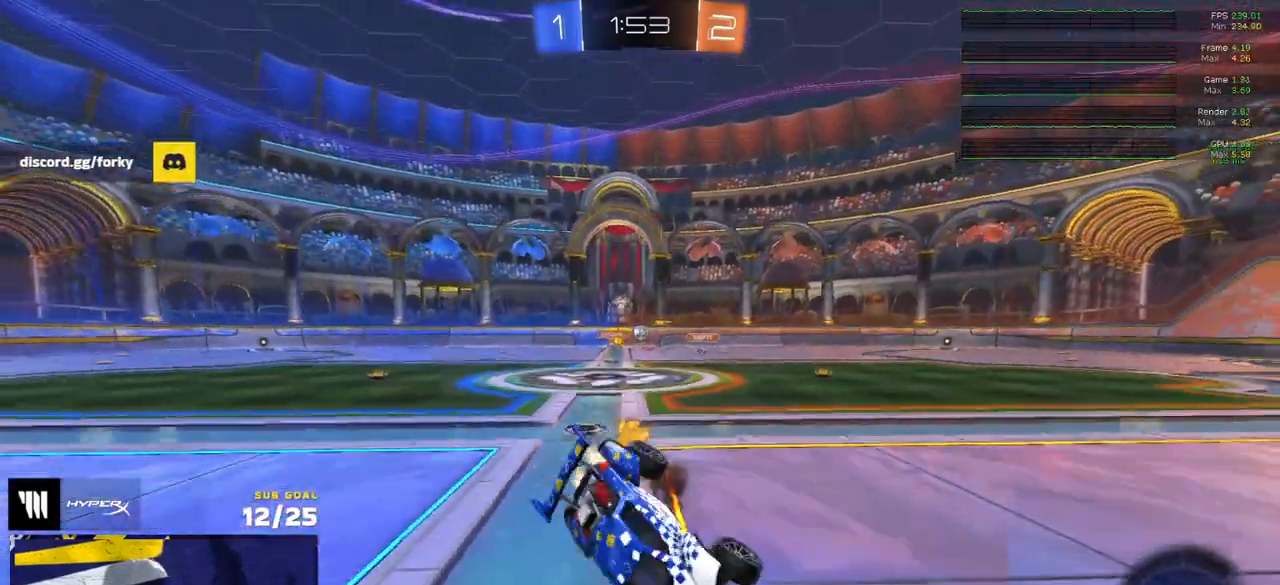
{"buttons": ["R2", "L3"], "left_stick": "down-right", "right_stick": "center", "events": [[150, "left_stick", "down"], [233, "R1", "up"], [233, "R2", "down"], [283, "left_stick", "down-right"]]}
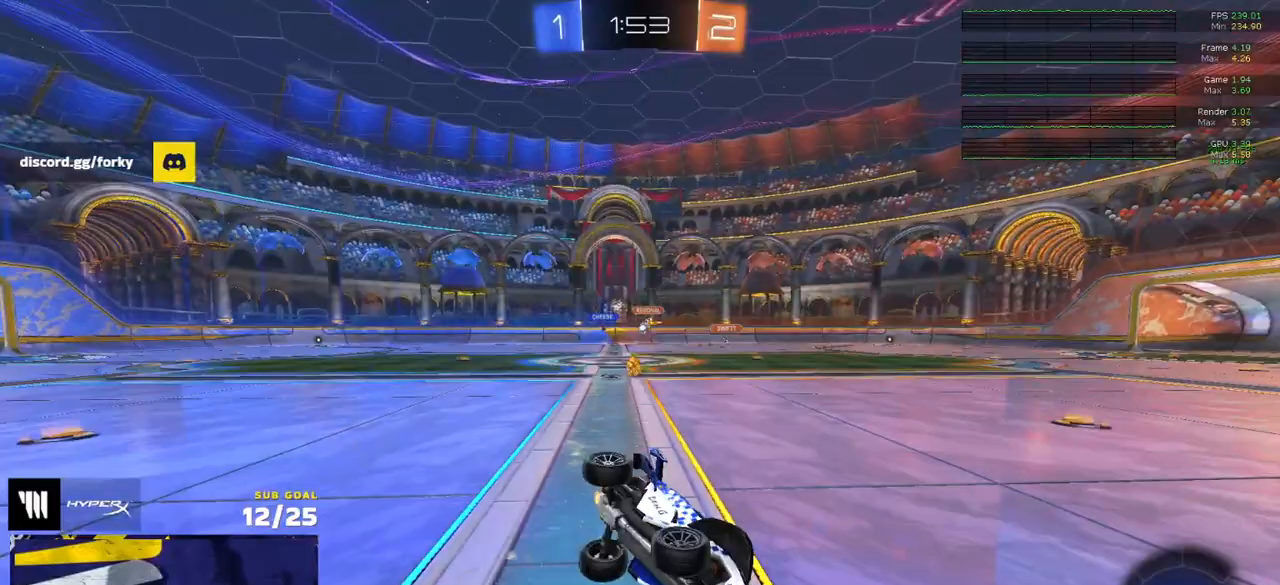
{"buttons": ["R2"], "left_stick": "right", "right_stick": "center", "events": [[150, "L3", "up"], [183, "X", "down"], [333, "X", "up"], [333, "left_stick", "right"]]}
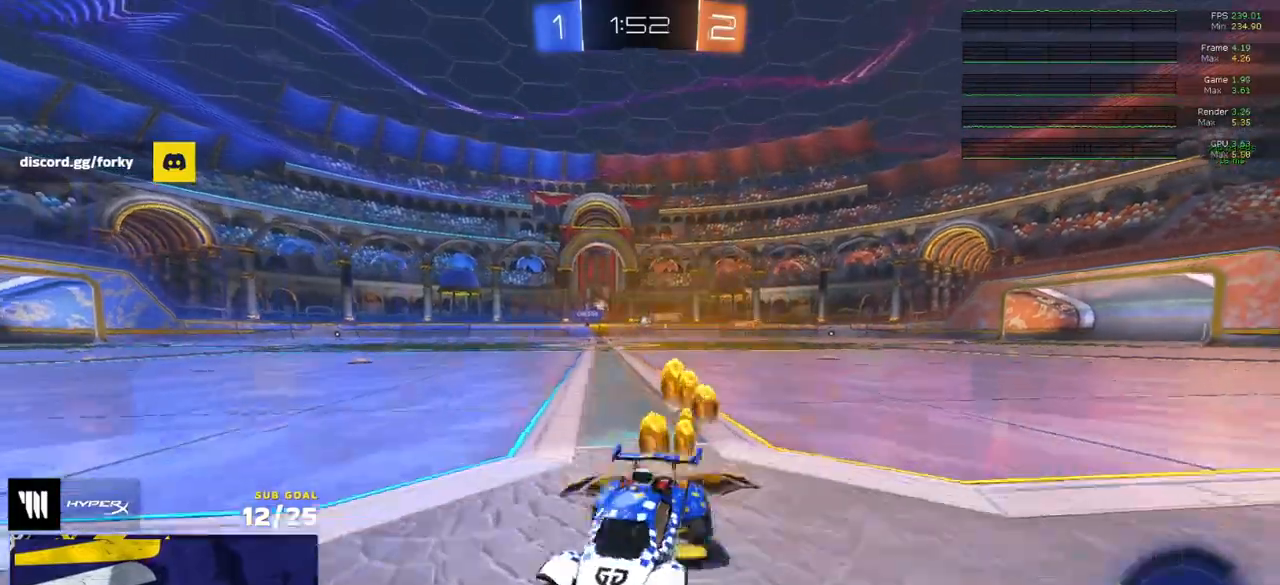
{"buttons": ["R2"], "left_stick": "right", "right_stick": "center", "events": [[50, "X", "down"], [117, "X", "up"], [233, "X", "down"], [267, "X", "up"]]}
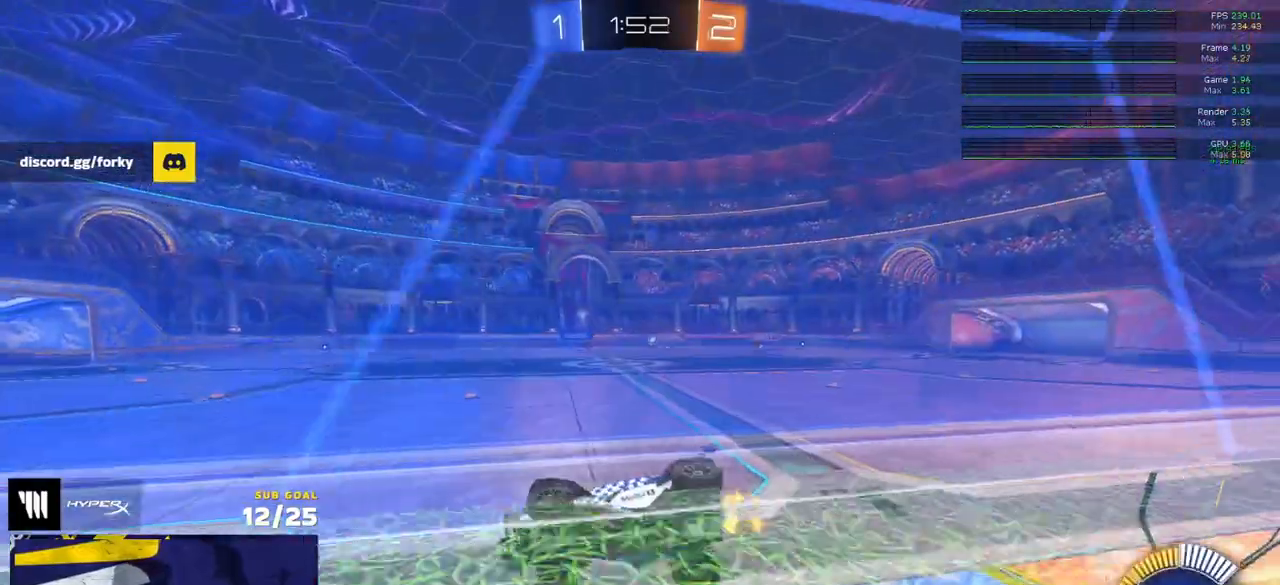
{"buttons": ["R1", "R2"], "left_stick": "up-right", "right_stick": "center", "events": [[100, "A", "down"], [133, "left_stick", "down-left"], [150, "L1", "down"], [317, "A", "up"], [400, "R1", "down"], [500, "L1", "up"], [500, "left_stick", "up-right"]]}
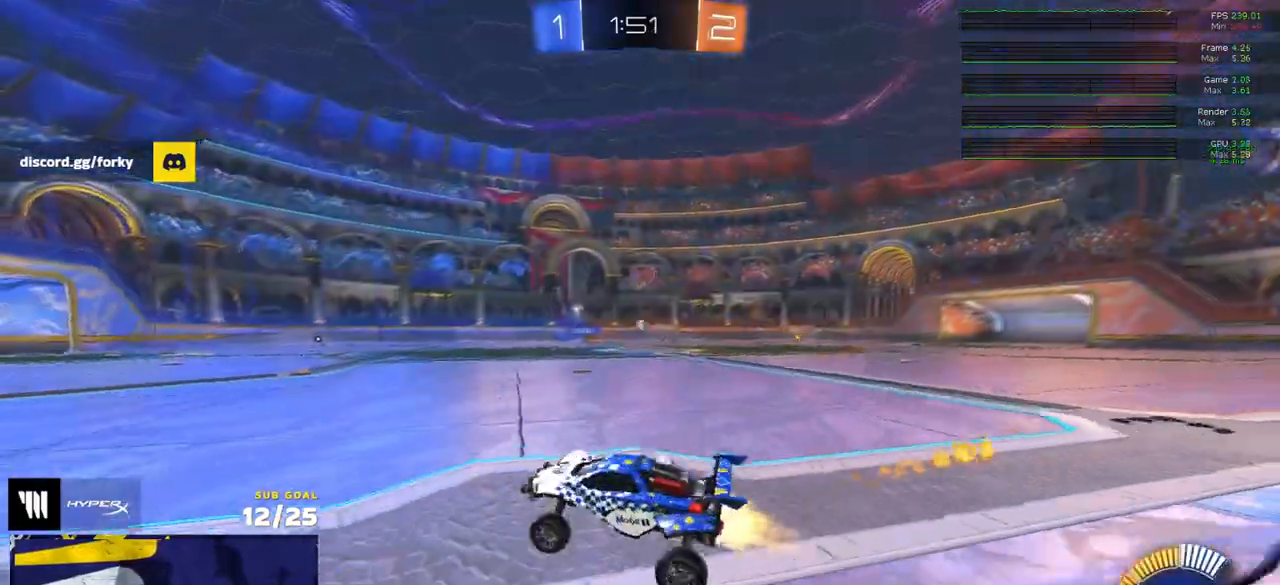
{"buttons": ["R1", "R2"], "left_stick": "center", "right_stick": "center", "events": [[100, "A", "down"], [150, "A", "up"], [150, "R2", "up"], [217, "R2", "down"], [400, "R1", "up"], [417, "left_stick", "center"], [450, "R1", "down"]]}
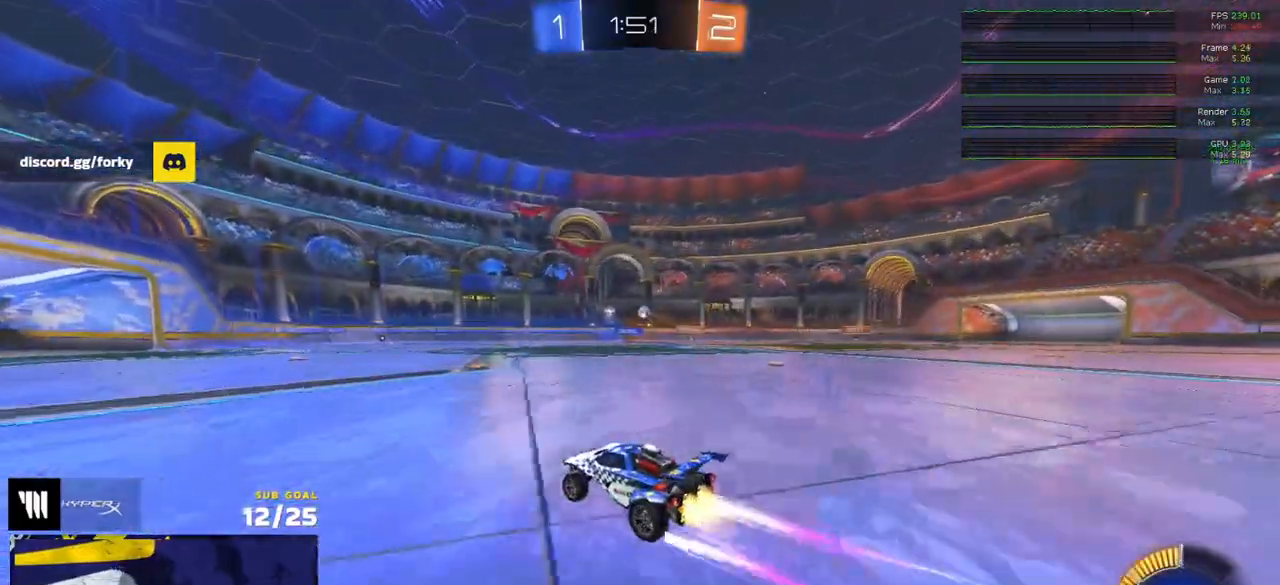
{"buttons": ["R2"], "left_stick": "center", "right_stick": "center", "events": [[33, "R1", "up"], [50, "left_stick", "right"], [100, "left_stick", "center"], [383, "left_stick", "left"], [467, "left_stick", "center"]]}
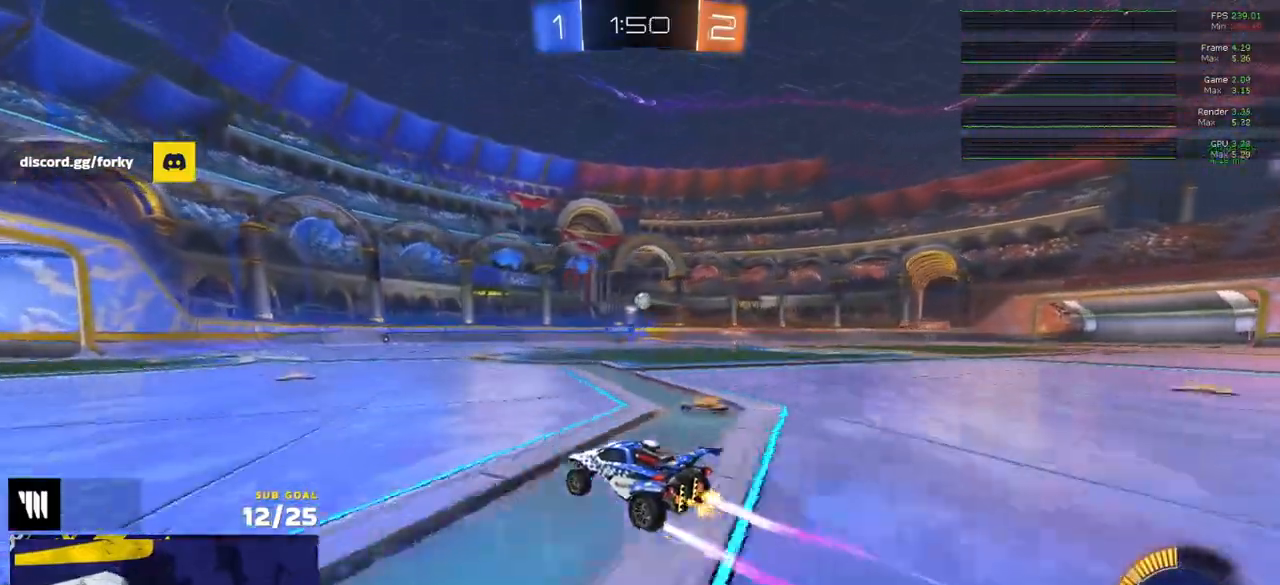
{"buttons": ["R2"], "left_stick": "right", "right_stick": "center", "events": [[500, "left_stick", "right"]]}